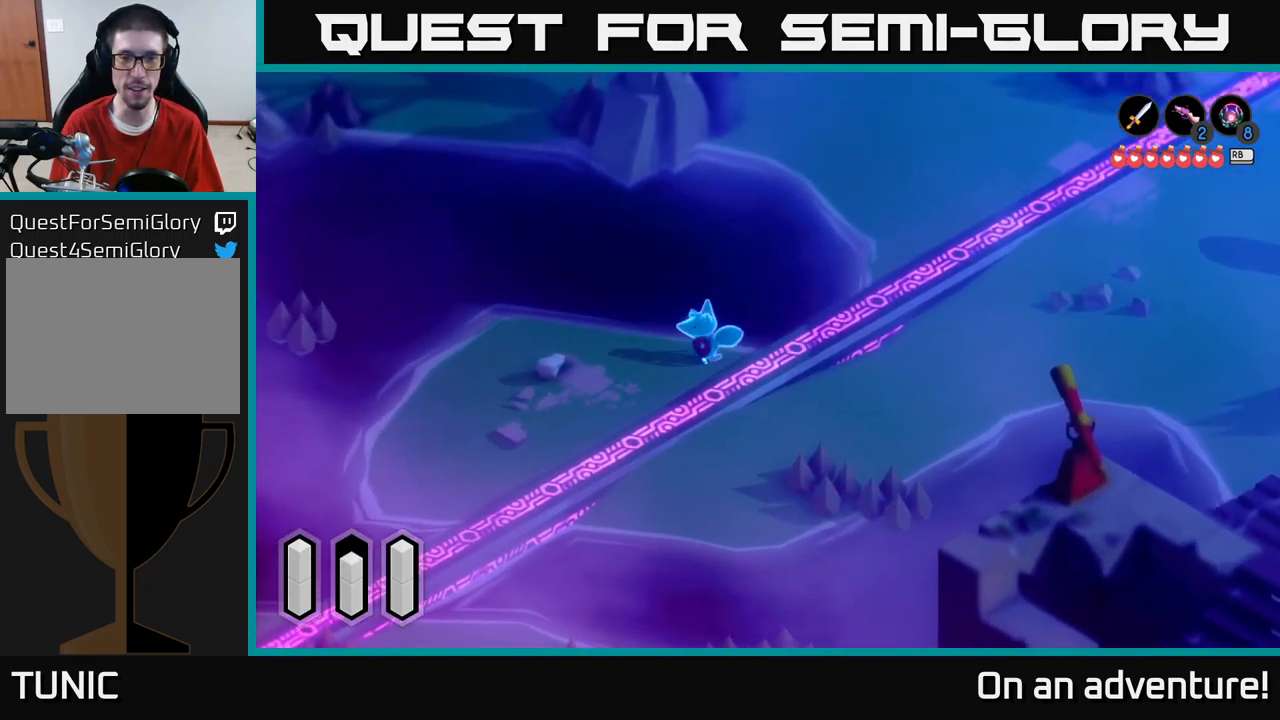
Gameplay with a controller (Xbox layout); each line is a JSON object with the inputs held at the frame after it. "events" lists button and stick changes between this image and that frame as [ms after this image, input, new state], when the widget could be followed in between.
{"buttons": ["A"], "left_stick": "left", "right_stick": "center", "events": [[350, "left_stick", "up-left"], [467, "left_stick", "left"]]}
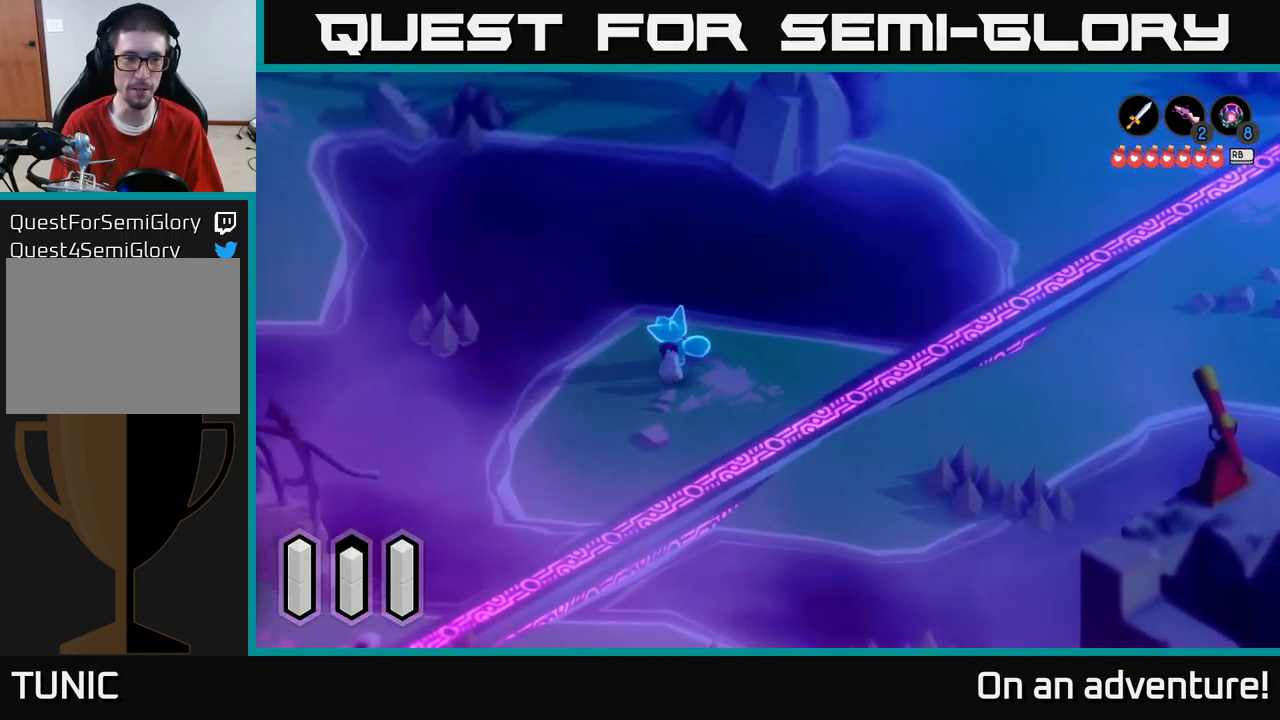
{"buttons": ["A"], "left_stick": "up-left", "right_stick": "center", "events": [[467, "left_stick", "up-left"]]}
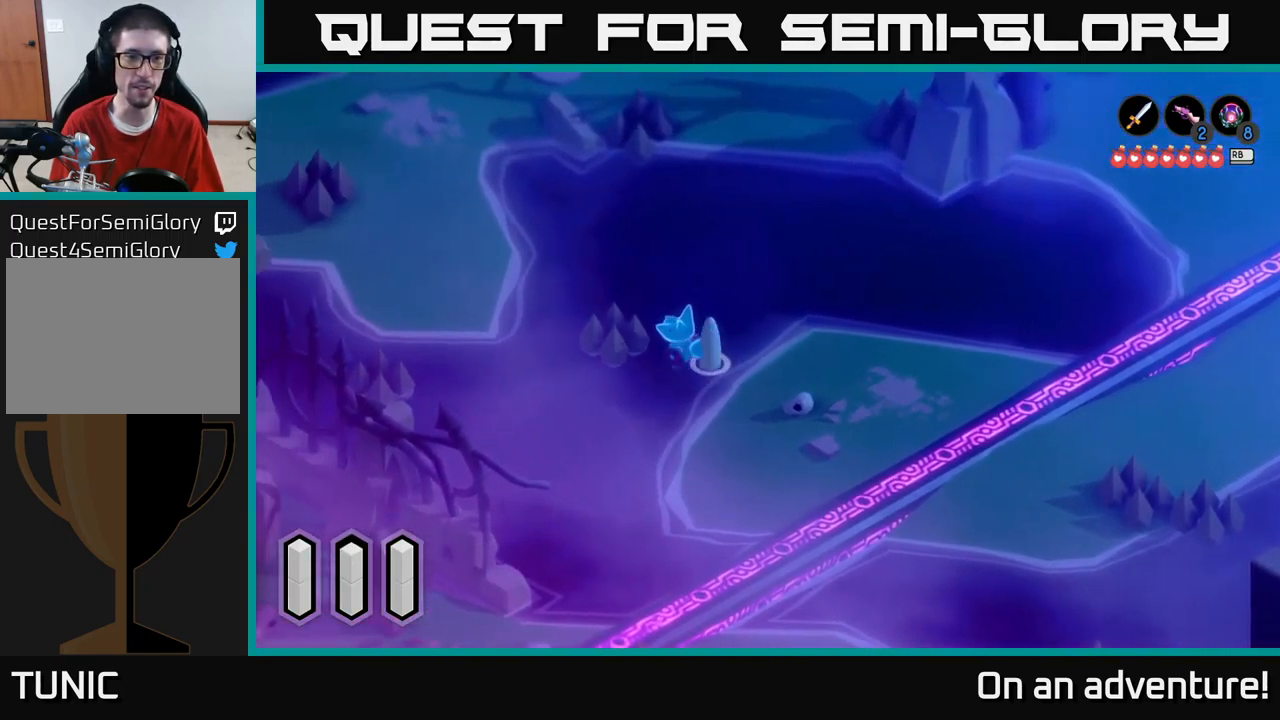
{"buttons": ["A"], "left_stick": "up-left", "right_stick": "center", "events": []}
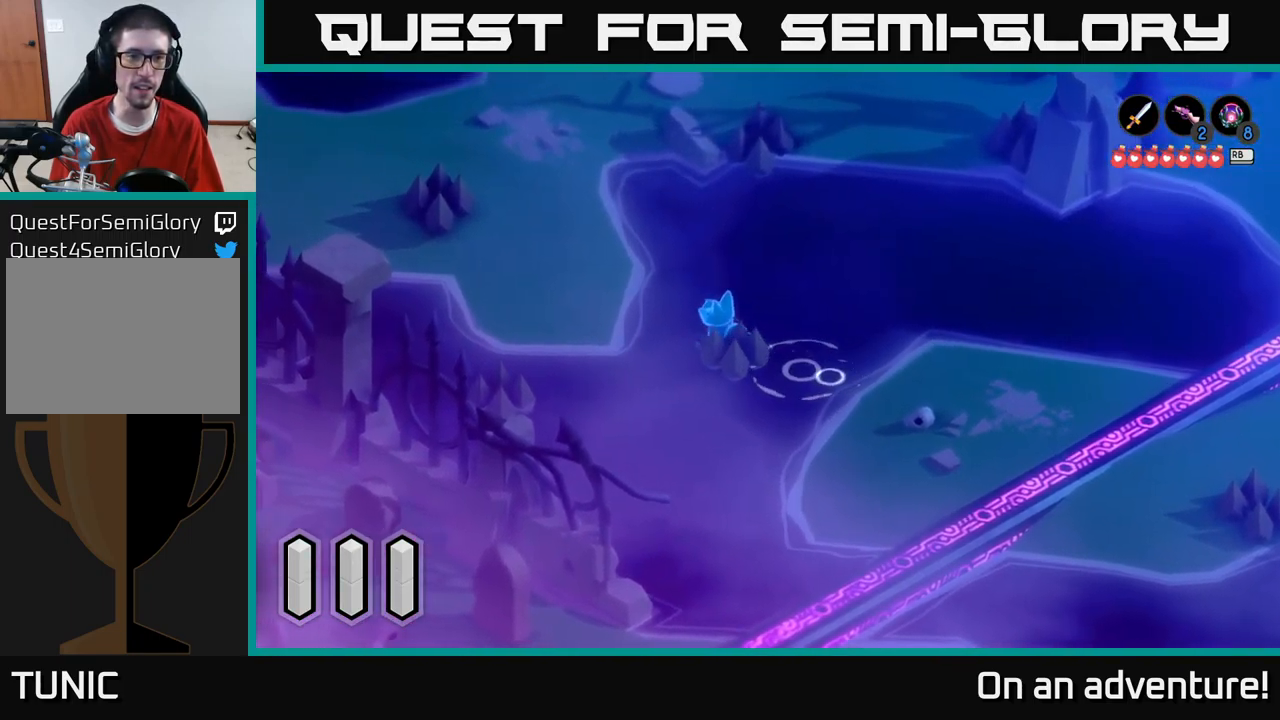
{"buttons": ["A"], "left_stick": "up-left", "right_stick": "center", "events": []}
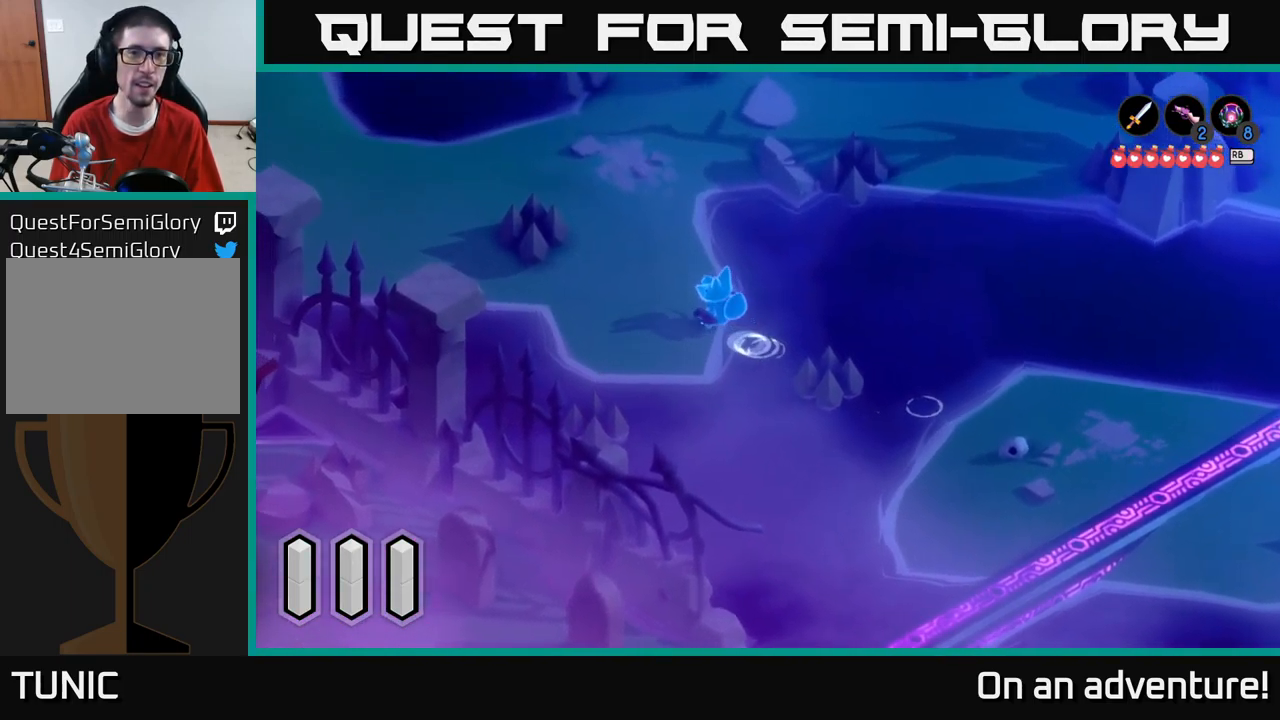
{"buttons": [], "left_stick": "up-left", "right_stick": "center", "events": [[117, "A", "up"]]}
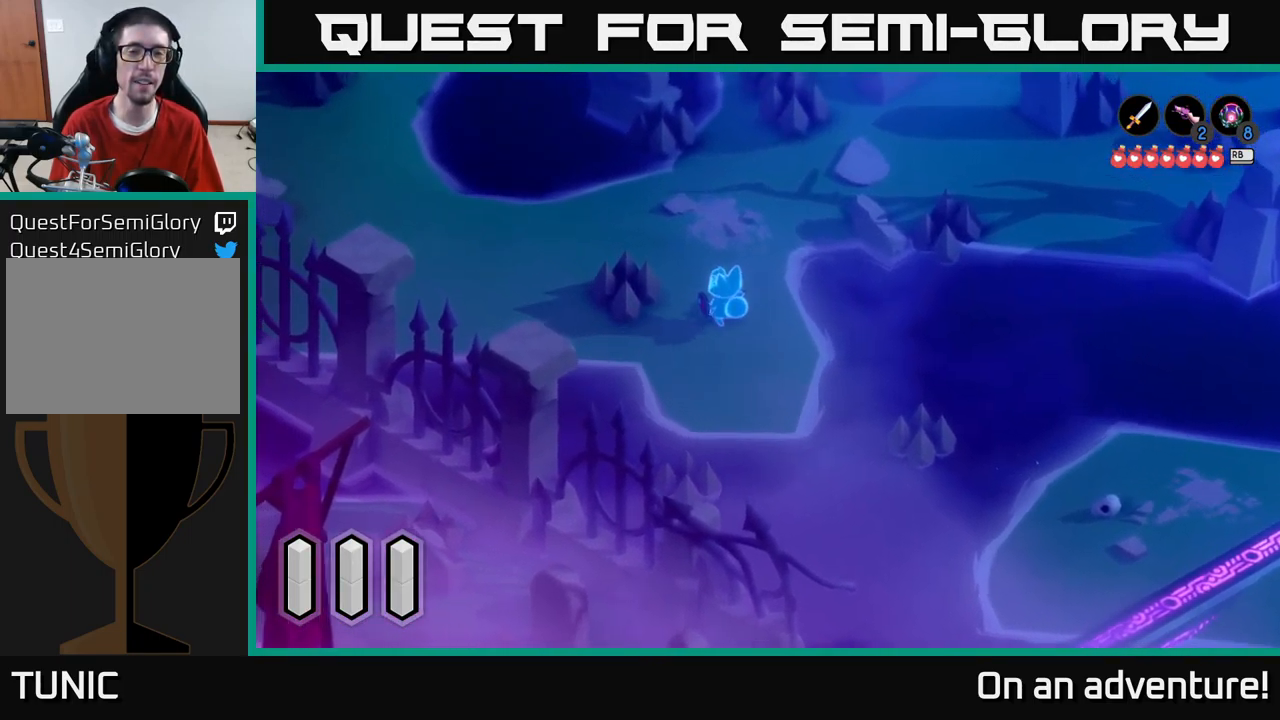
{"buttons": [], "left_stick": "up-left", "right_stick": "center", "events": []}
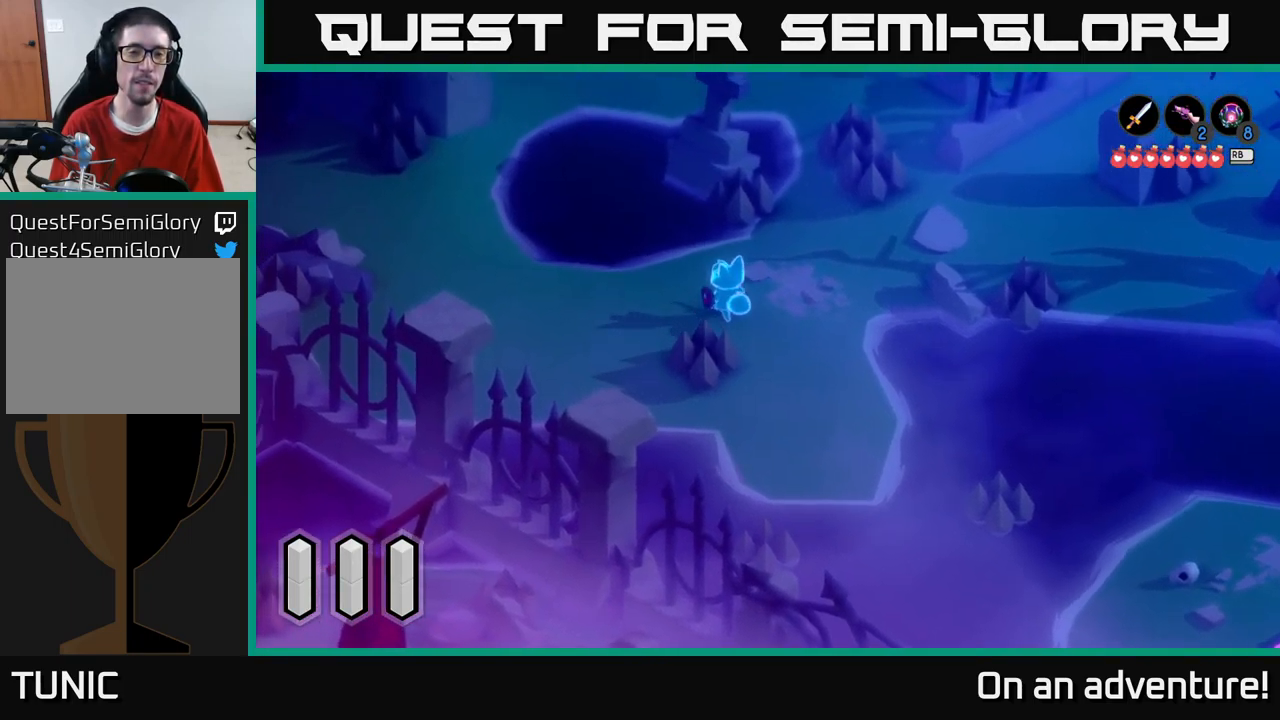
{"buttons": [], "left_stick": "left", "right_stick": "center", "events": [[150, "left_stick", "left"]]}
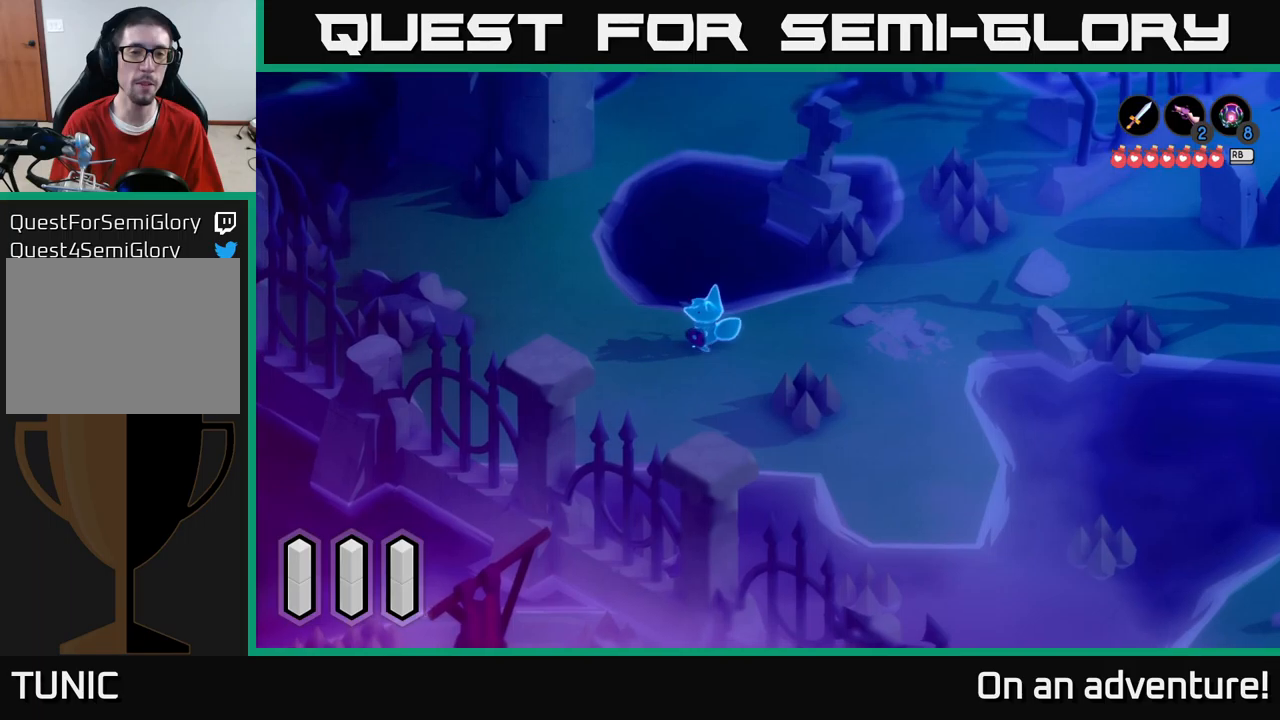
{"buttons": [], "left_stick": "up-left", "right_stick": "center", "events": [[34, "left_stick", "up-left"]]}
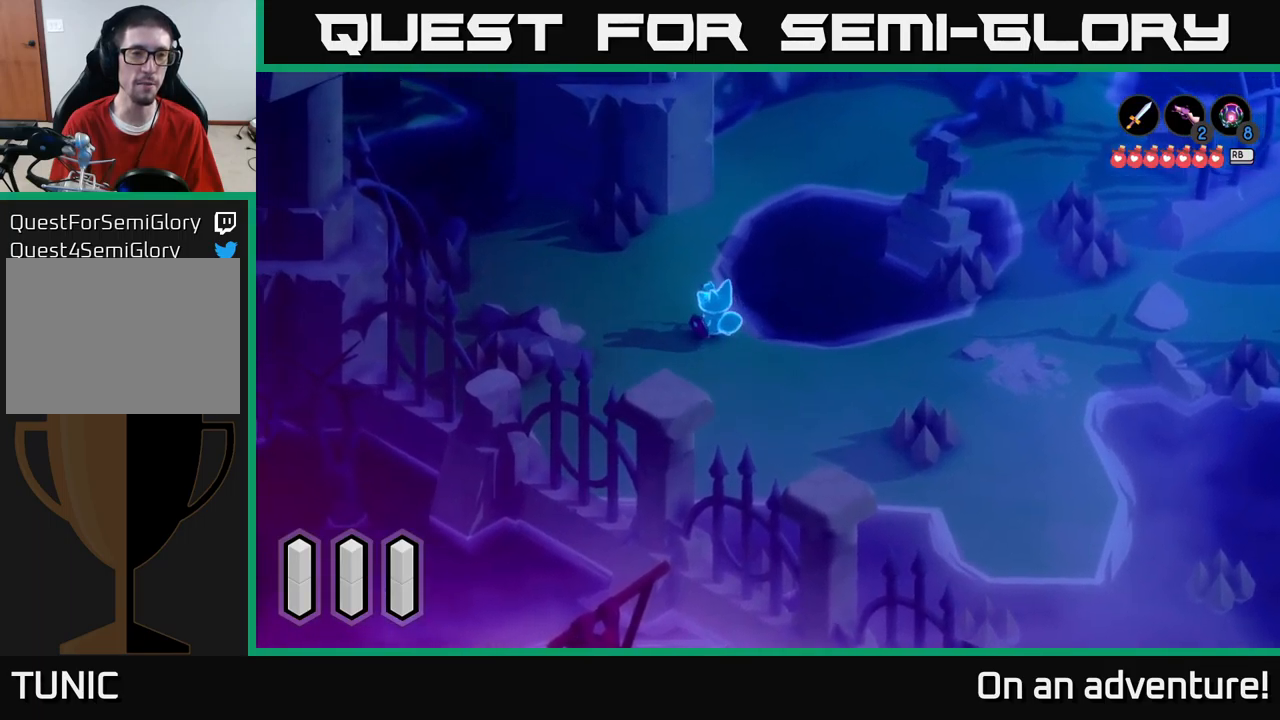
{"buttons": [], "left_stick": "up-left", "right_stick": "center", "events": []}
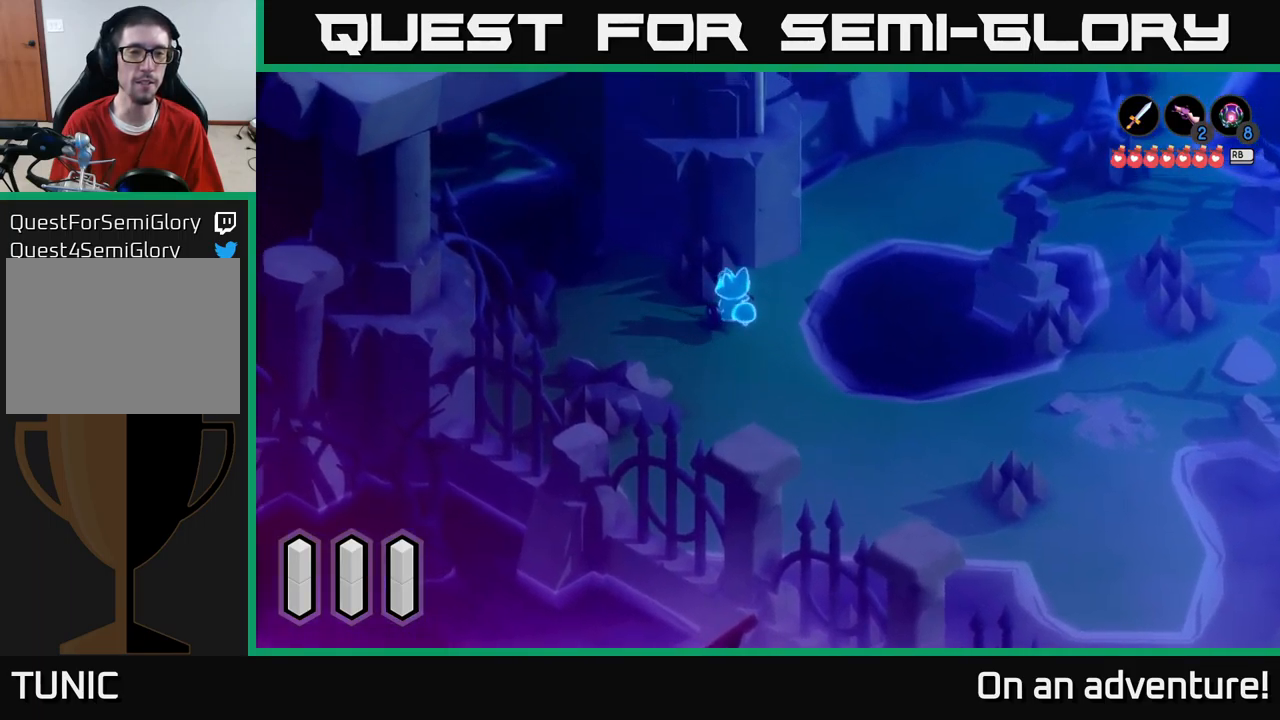
{"buttons": [], "left_stick": "right", "right_stick": "center", "events": [[67, "left_stick", "up"], [284, "left_stick", "up-right"], [384, "left_stick", "right"]]}
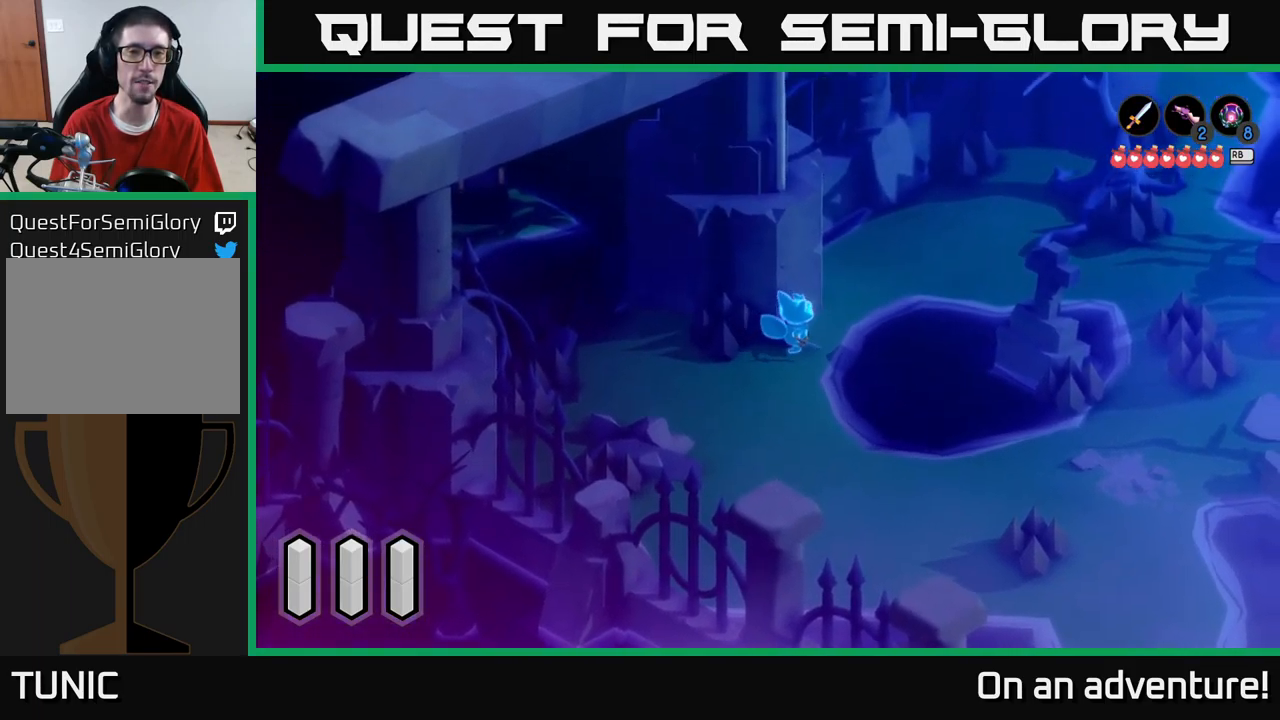
{"buttons": [], "left_stick": "up-right", "right_stick": "center", "events": [[134, "left_stick", "up-right"]]}
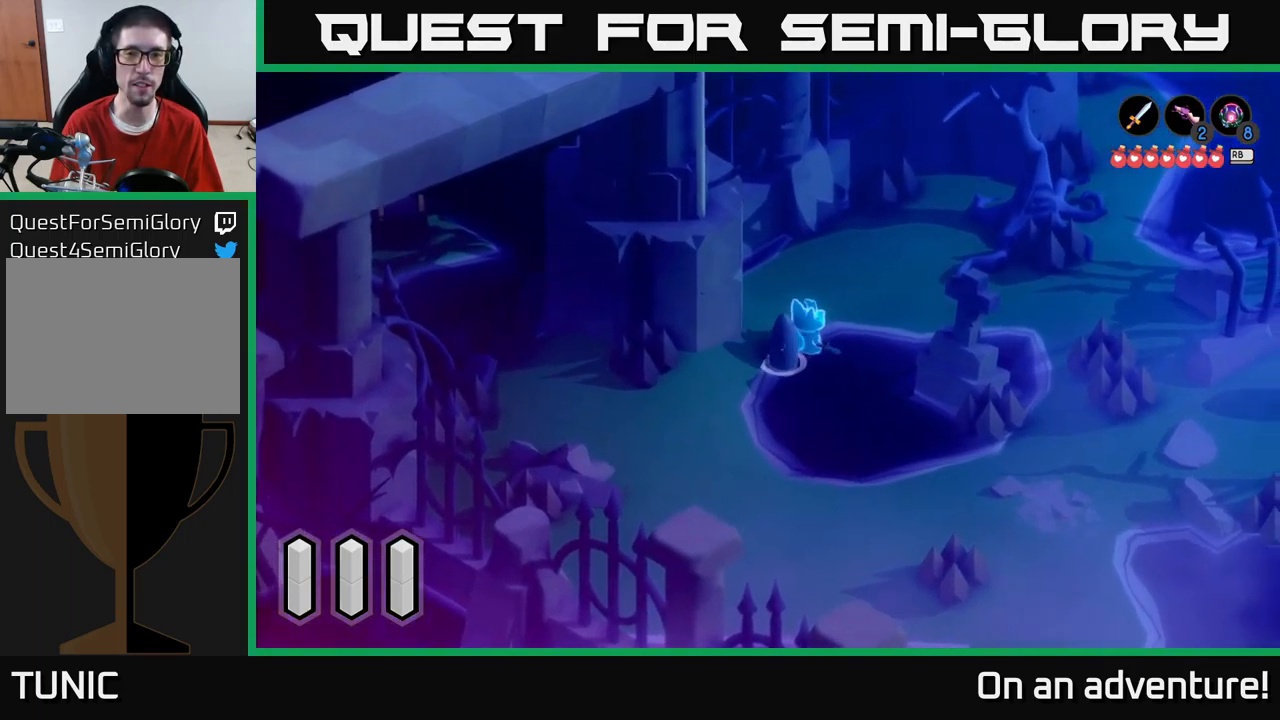
{"buttons": [], "left_stick": "up-right", "right_stick": "center", "events": [[150, "left_stick", "up"], [500, "left_stick", "up-right"]]}
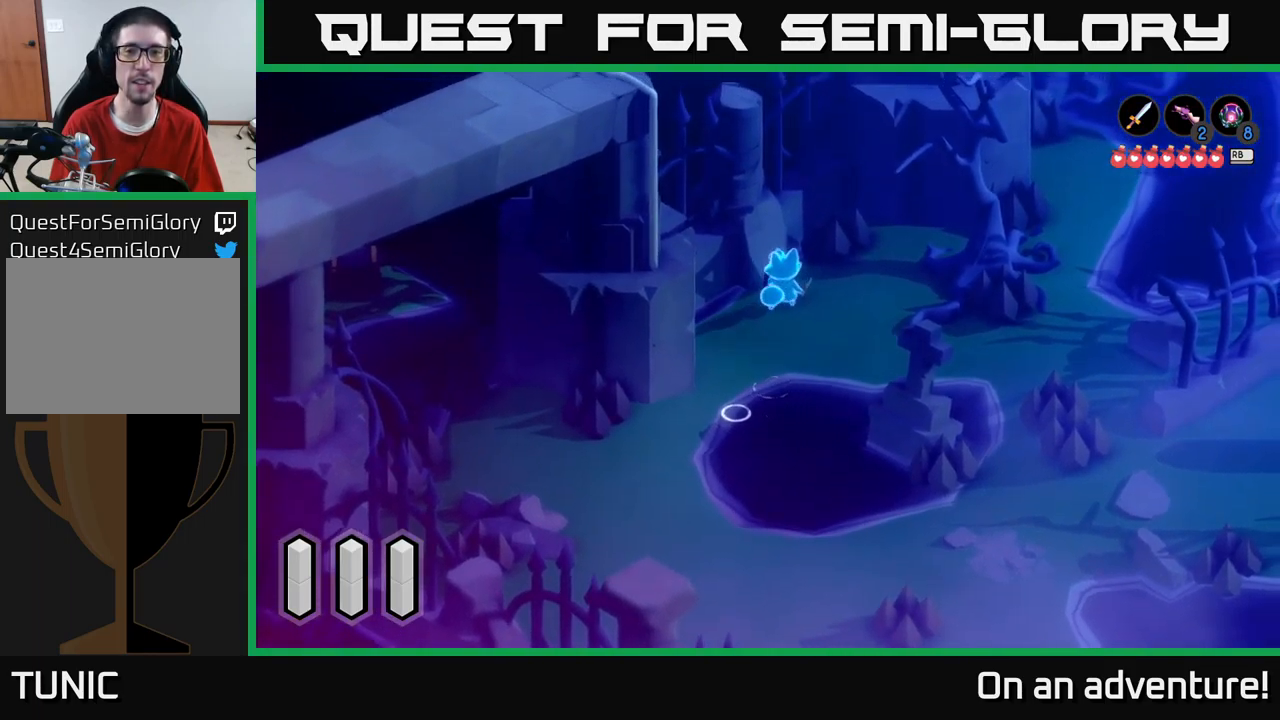
{"buttons": [], "left_stick": "up-right", "right_stick": "center", "events": []}
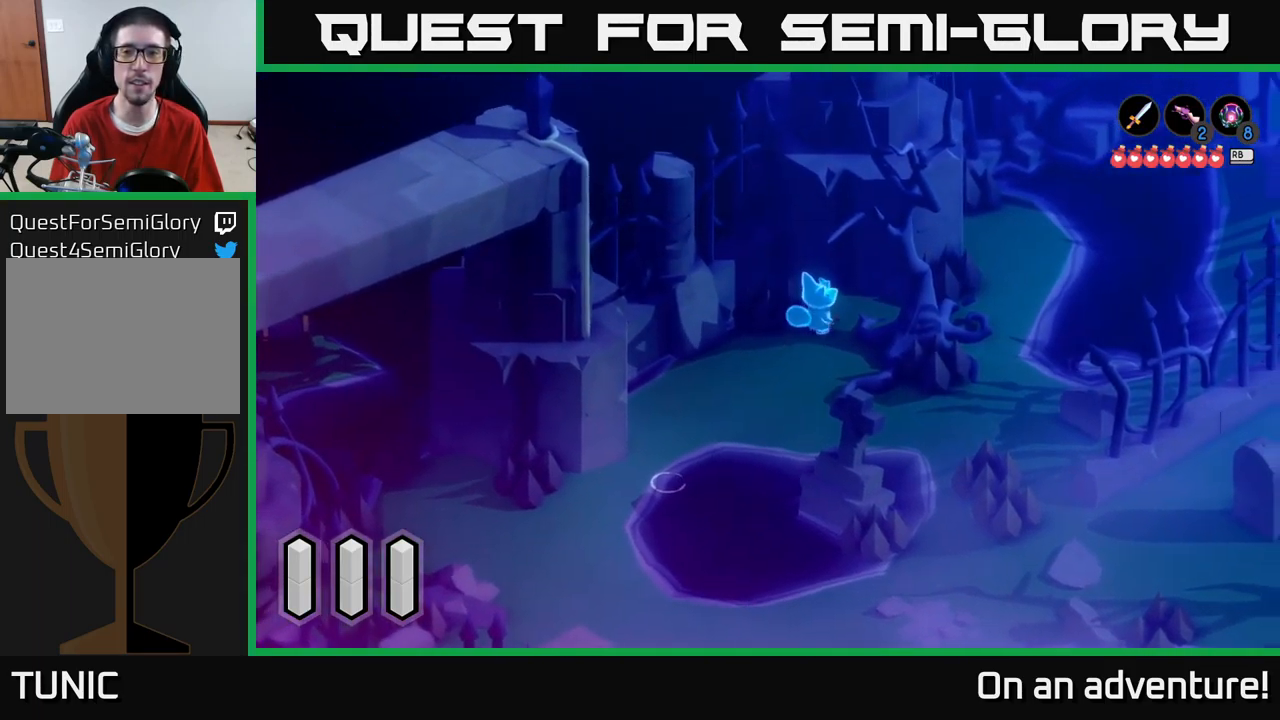
{"buttons": [], "left_stick": "right", "right_stick": "center", "events": [[34, "left_stick", "right"]]}
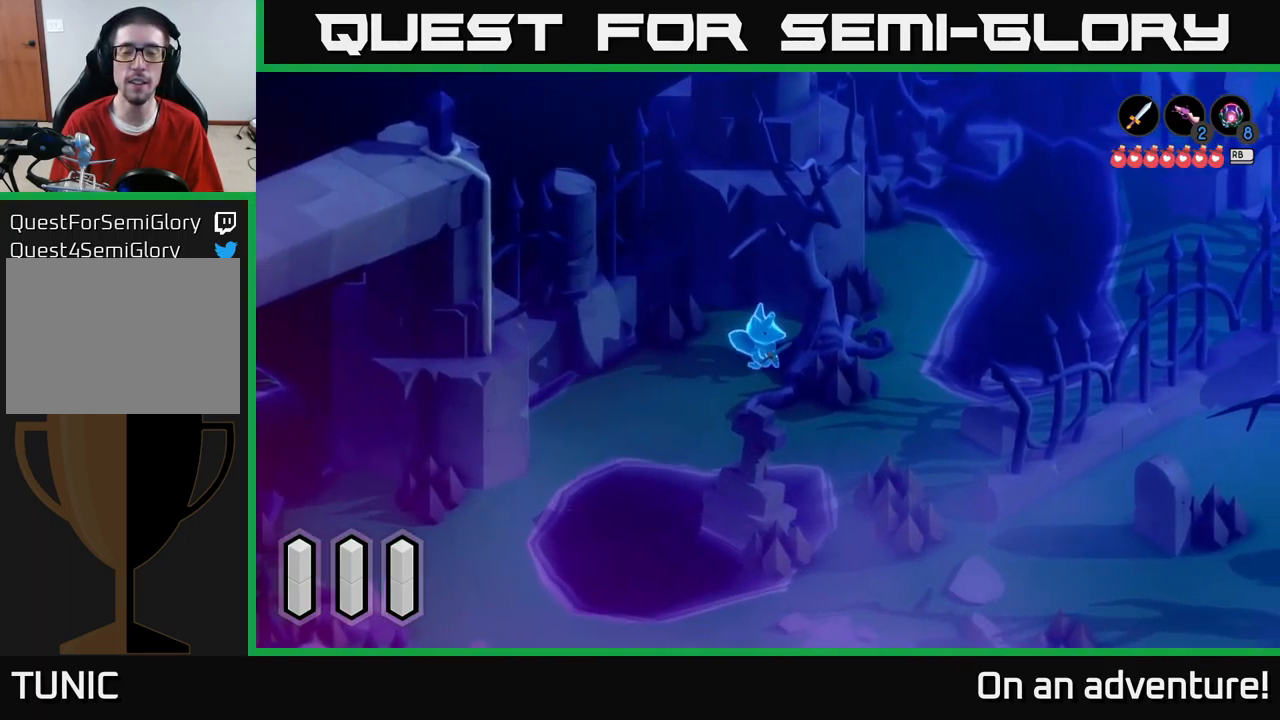
{"buttons": [], "left_stick": "down-right", "right_stick": "center", "events": [[117, "left_stick", "down"], [300, "left_stick", "down-right"]]}
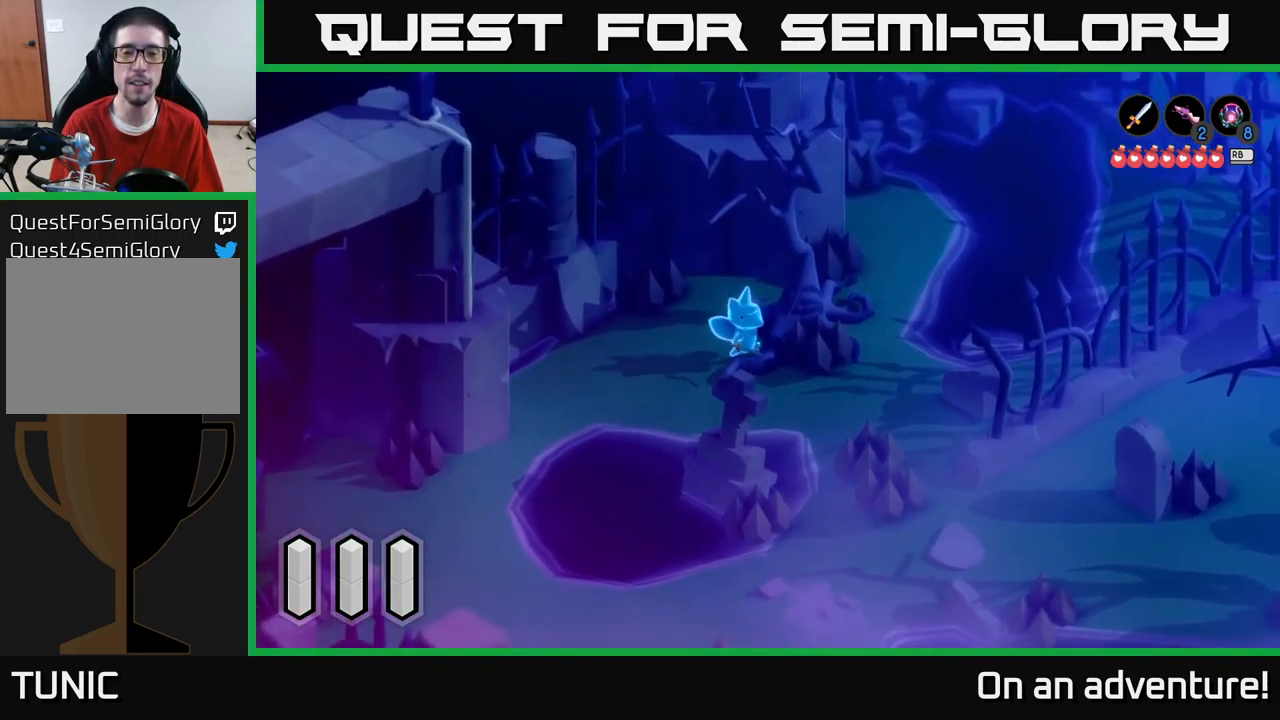
{"buttons": [], "left_stick": "down-right", "right_stick": "center", "events": [[150, "left_stick", "down-left"], [367, "left_stick", "down"], [500, "left_stick", "down-right"]]}
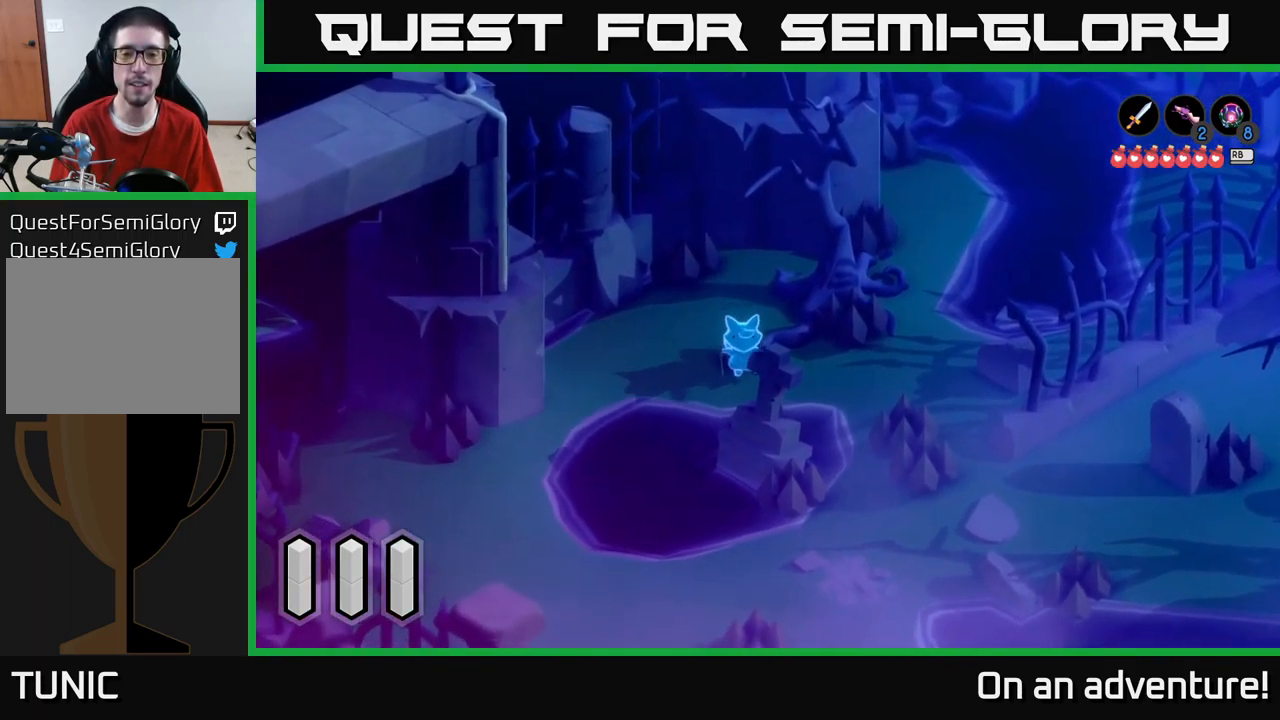
{"buttons": [], "left_stick": "right", "right_stick": "center", "events": [[317, "left_stick", "right"]]}
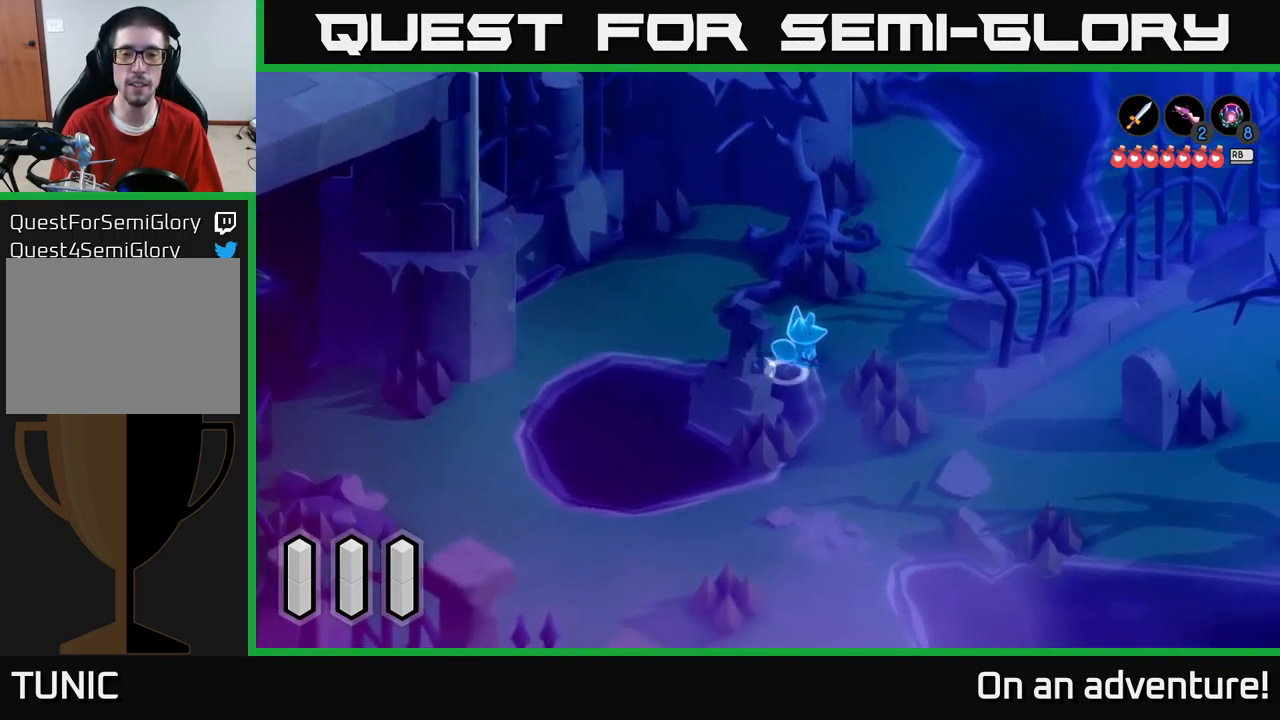
{"buttons": [], "left_stick": "up-right", "right_stick": "center", "events": [[17, "left_stick", "up-right"]]}
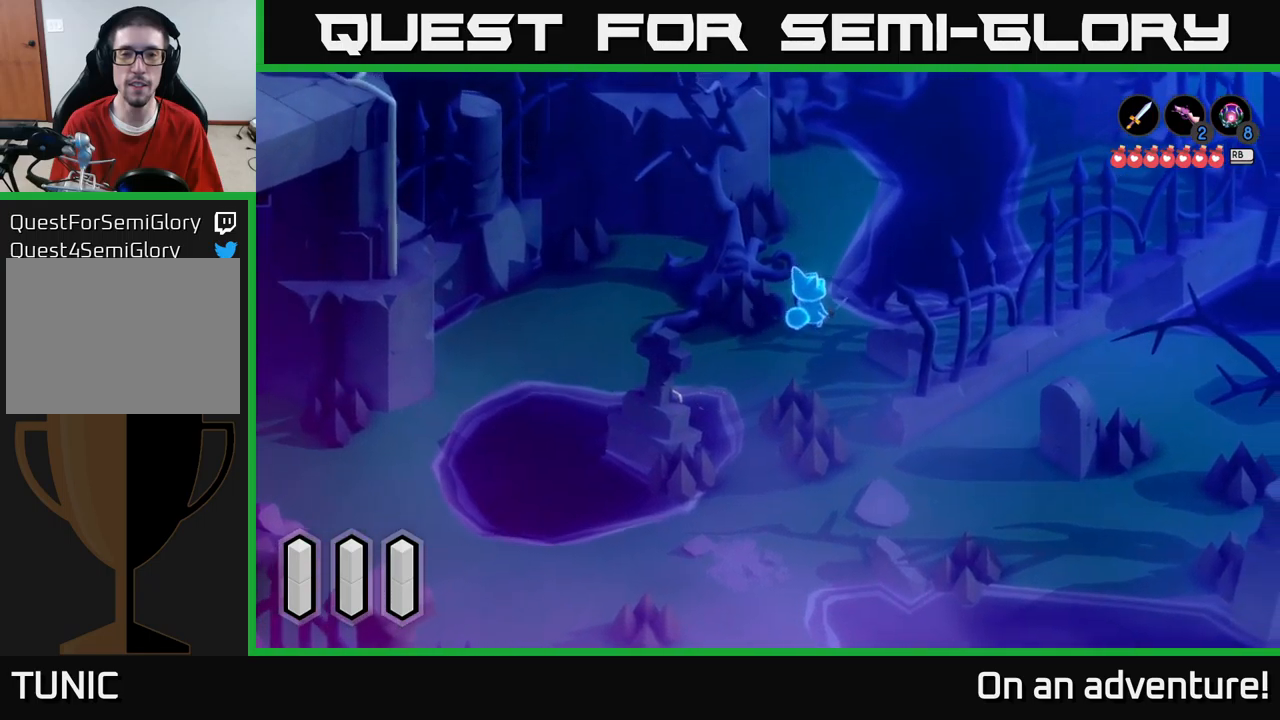
{"buttons": [], "left_stick": "up", "right_stick": "center", "events": [[33, "left_stick", "up"]]}
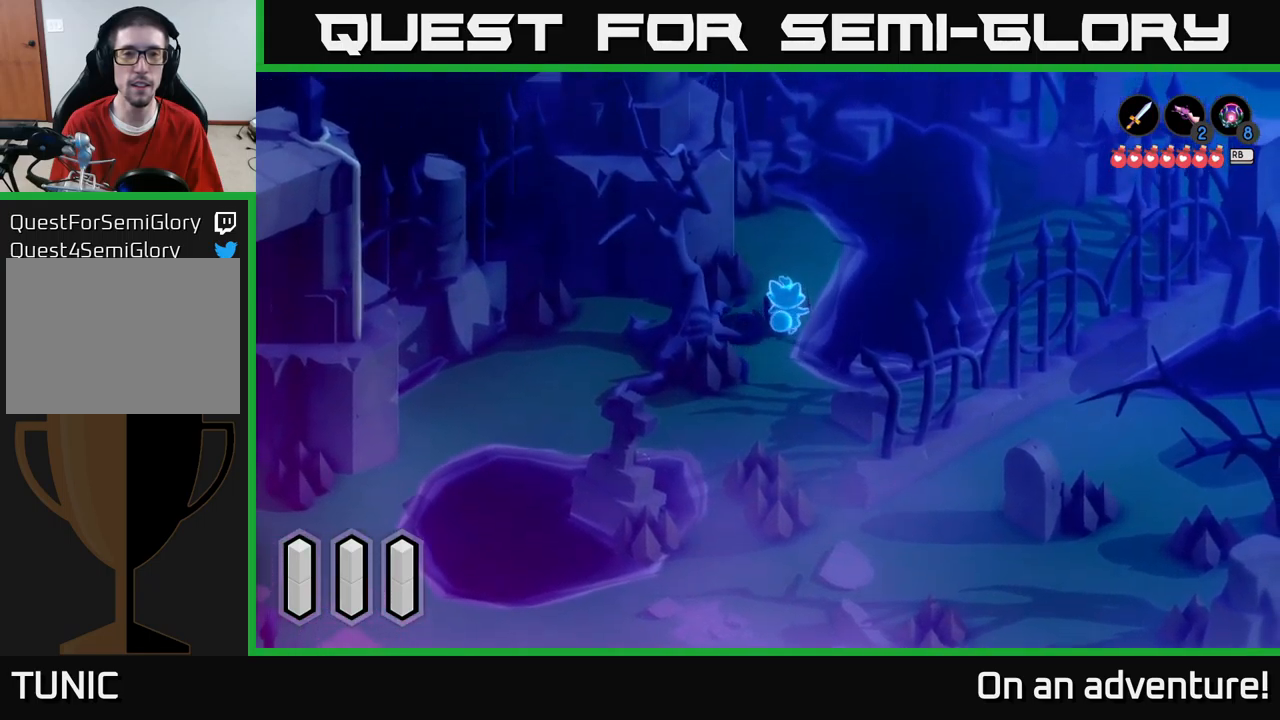
{"buttons": [], "left_stick": "up-left", "right_stick": "center", "events": [[367, "left_stick", "up-left"]]}
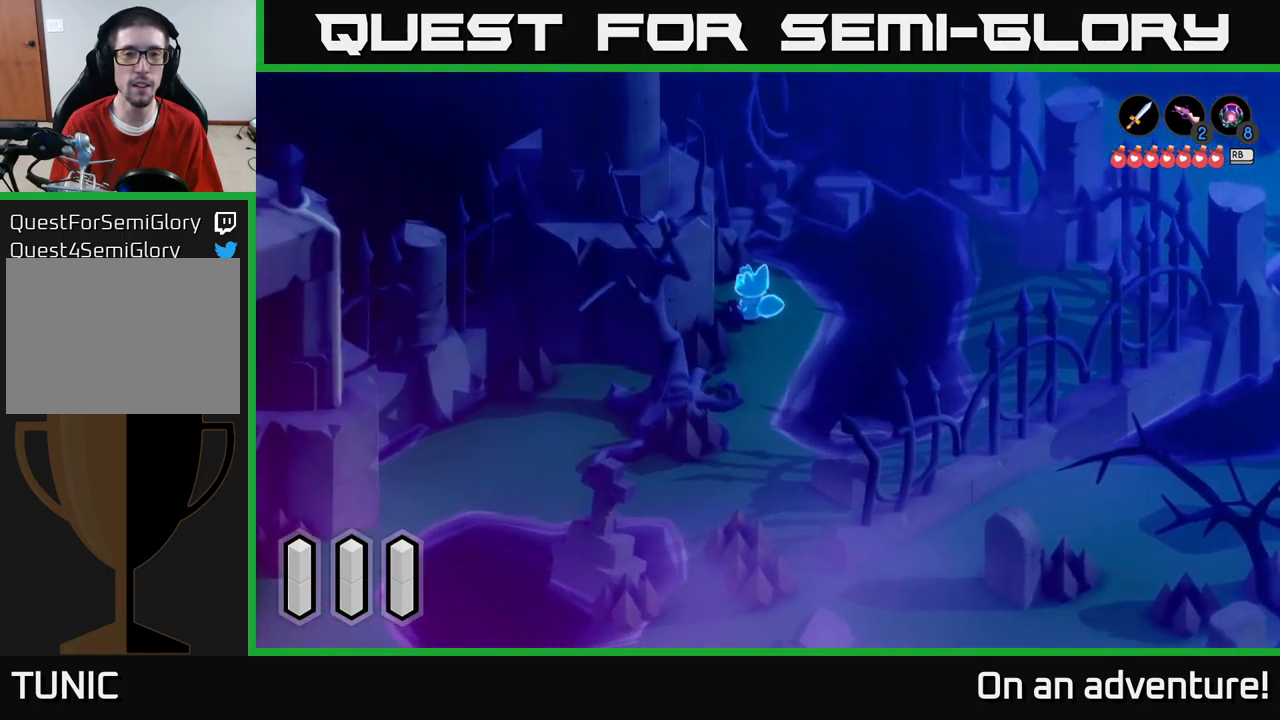
{"buttons": [], "left_stick": "left", "right_stick": "center", "events": [[400, "left_stick", "left"]]}
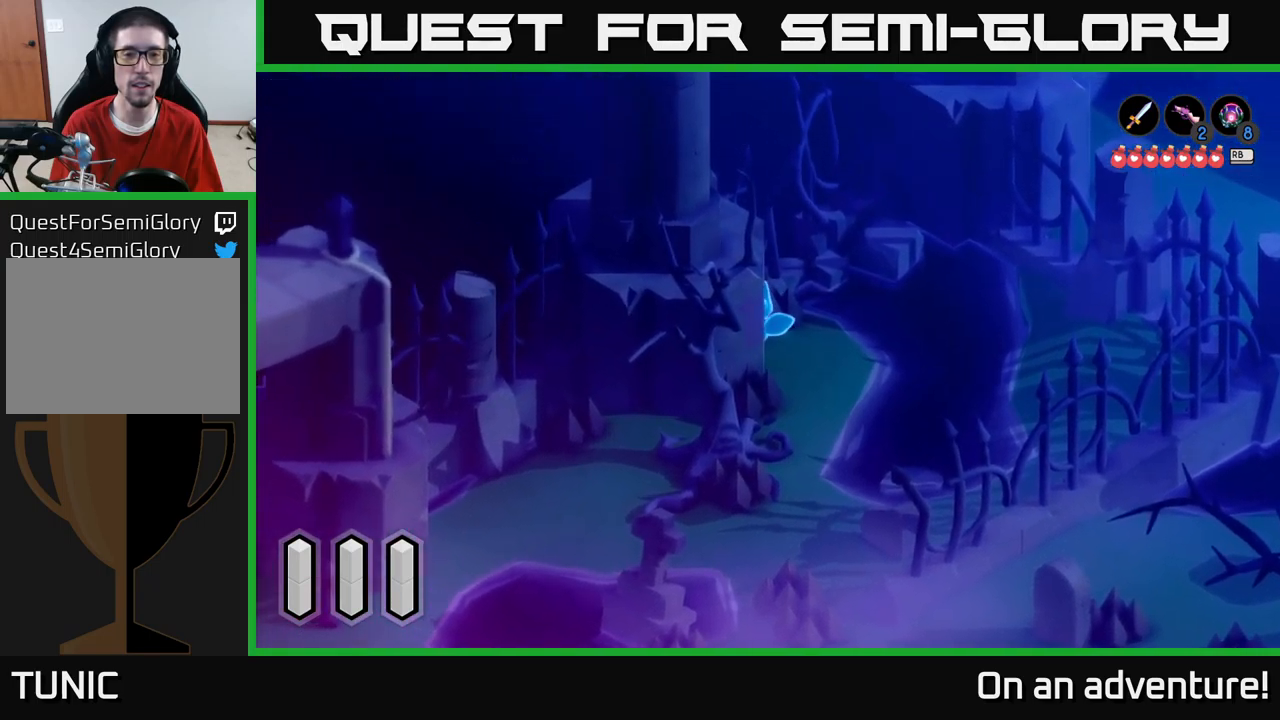
{"buttons": [], "left_stick": "up-right", "right_stick": "center", "events": [[83, "left_stick", "down-left"], [350, "left_stick", "up-left"], [500, "left_stick", "up-right"]]}
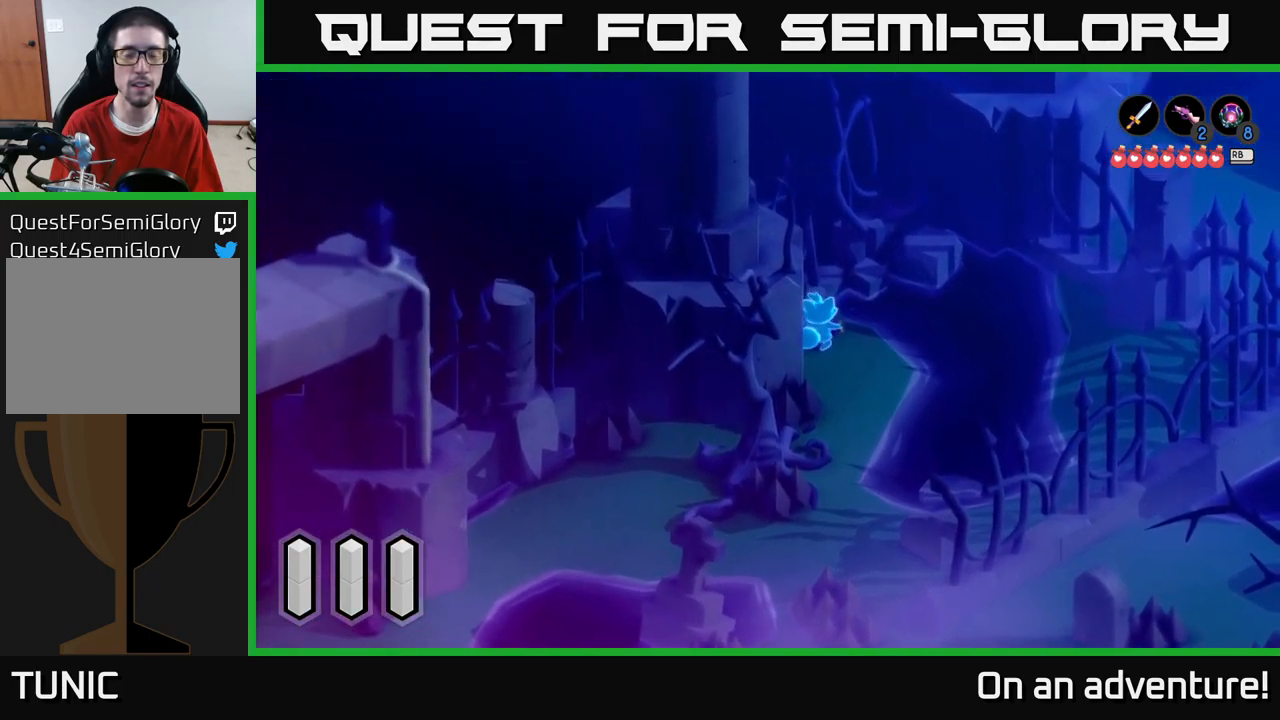
{"buttons": [], "left_stick": "up-right", "right_stick": "center", "events": []}
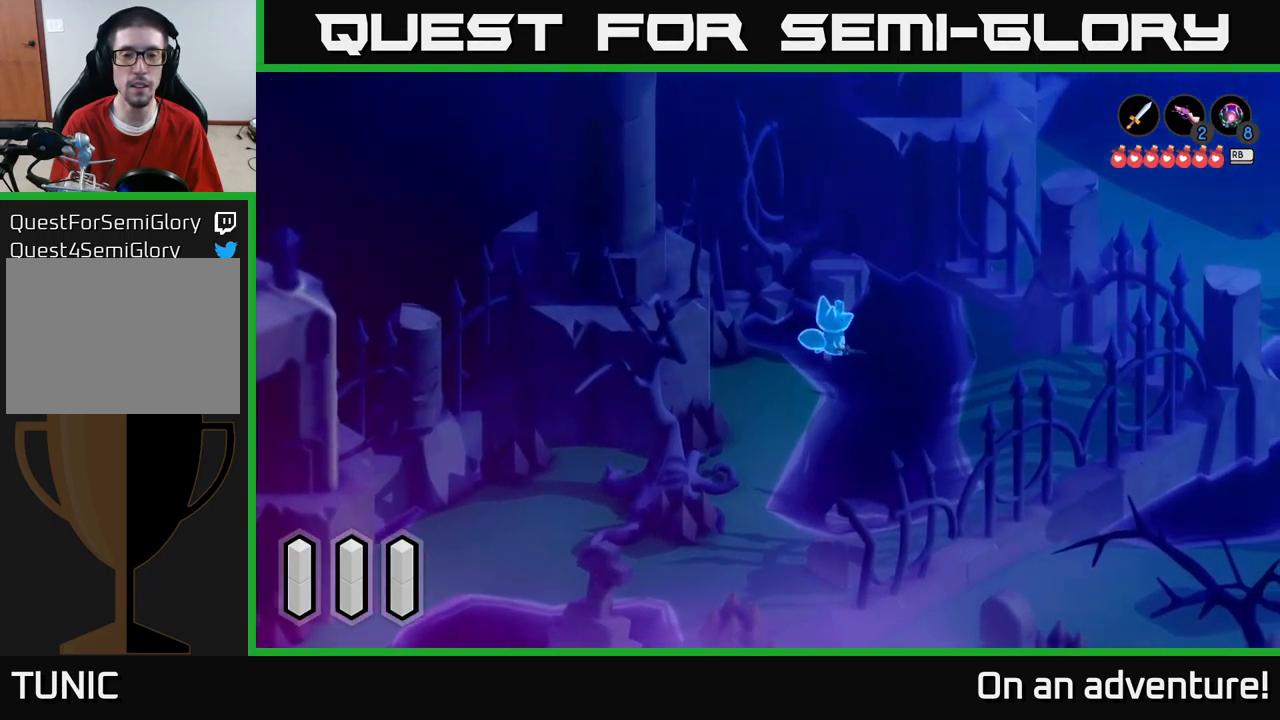
{"buttons": [], "left_stick": "right", "right_stick": "center", "events": [[333, "left_stick", "right"]]}
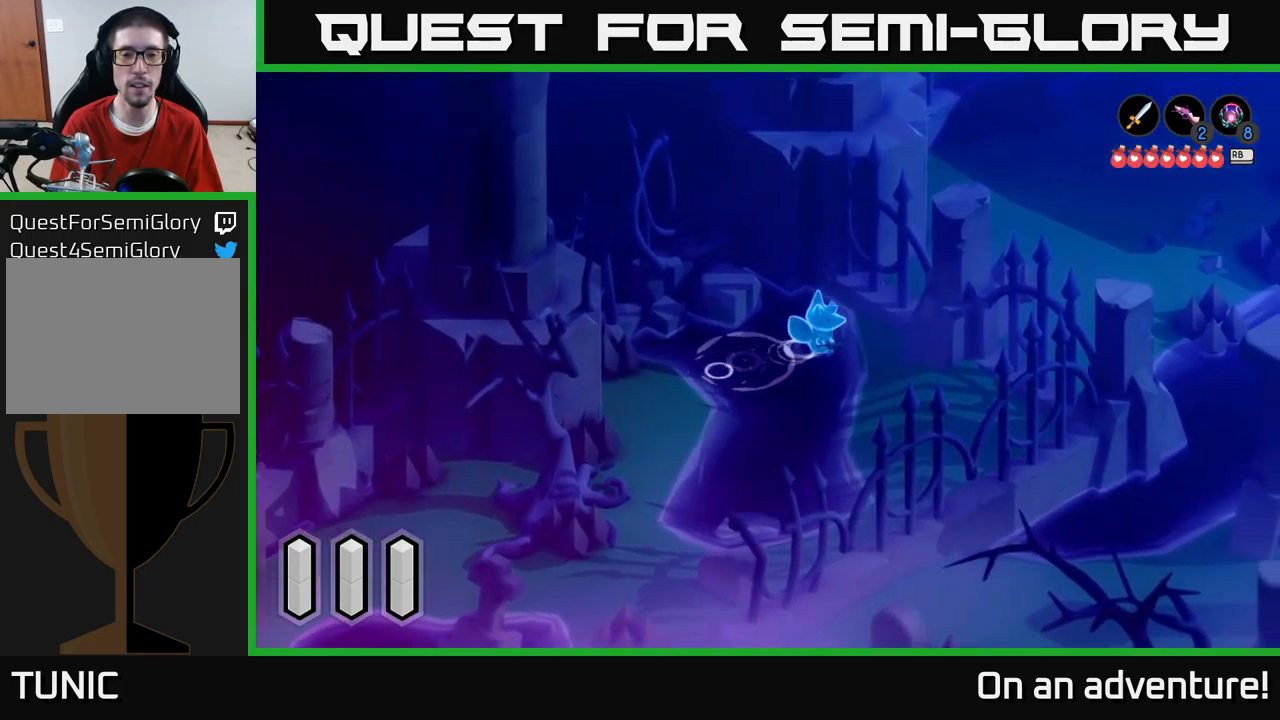
{"buttons": [], "left_stick": "down-right", "right_stick": "center", "events": [[333, "left_stick", "down-right"]]}
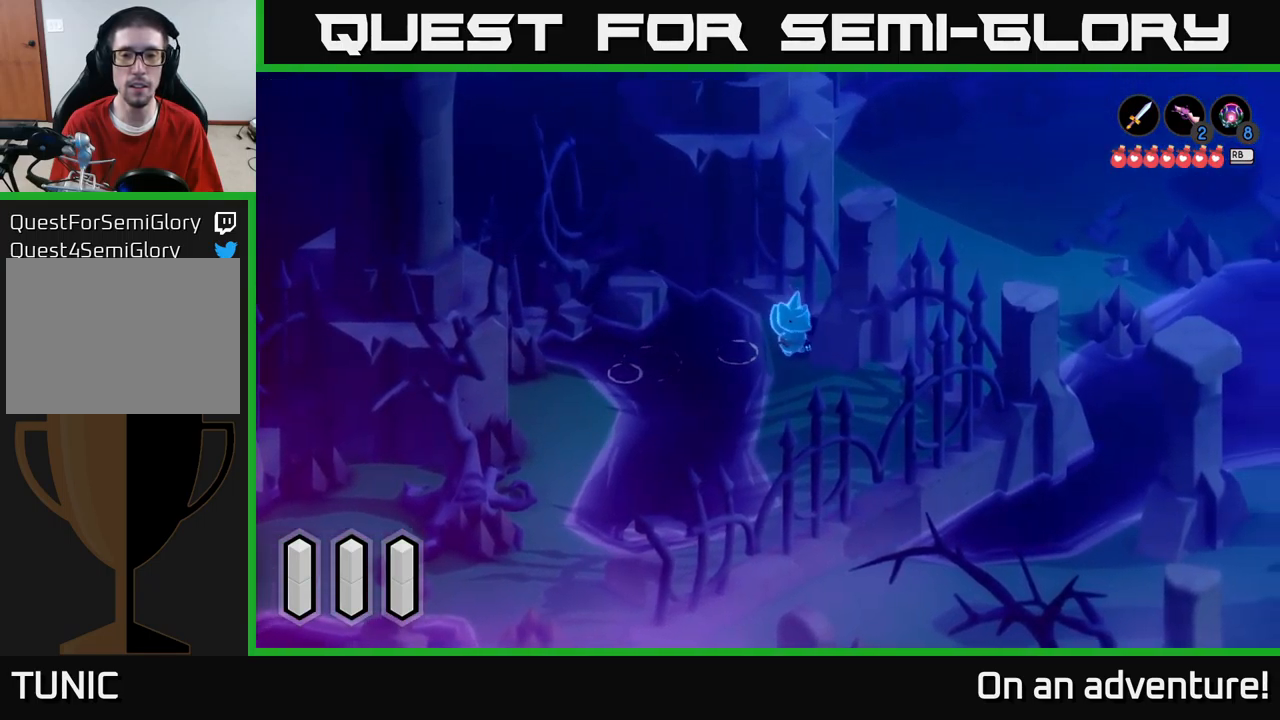
{"buttons": [], "left_stick": "down-right", "right_stick": "center", "events": []}
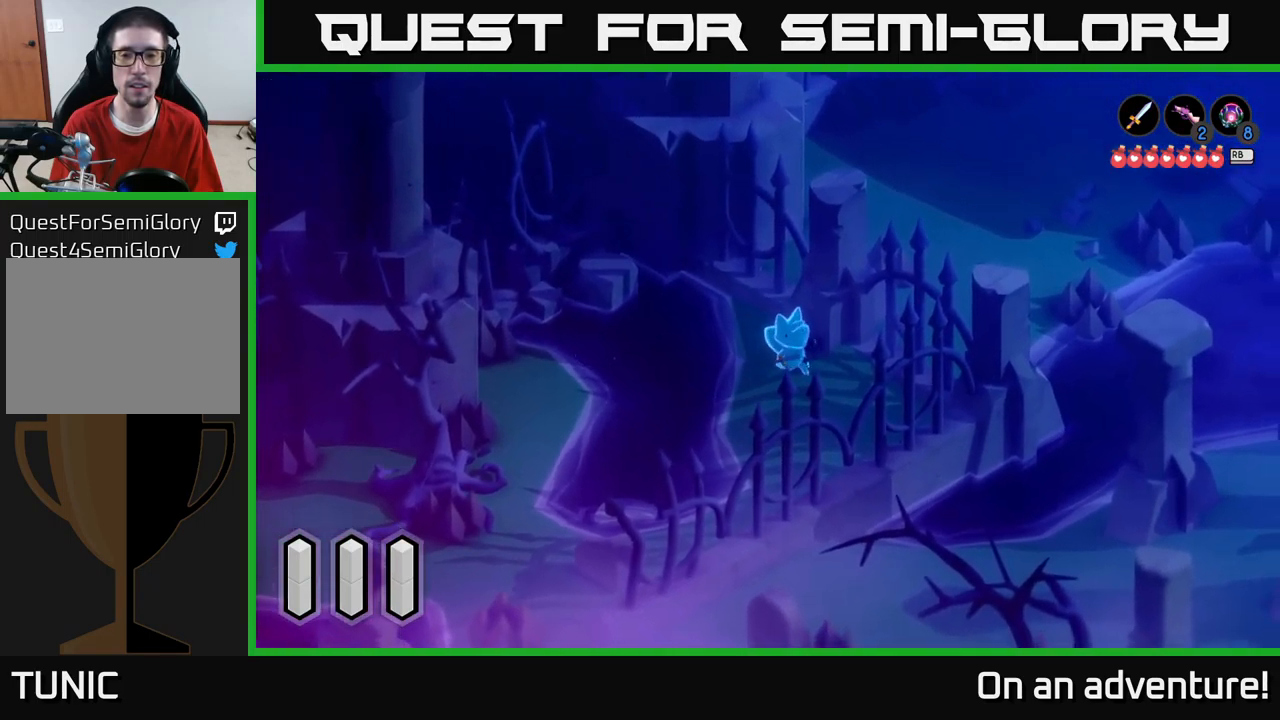
{"buttons": [], "left_stick": "down-left", "right_stick": "center", "events": [[333, "left_stick", "down-left"]]}
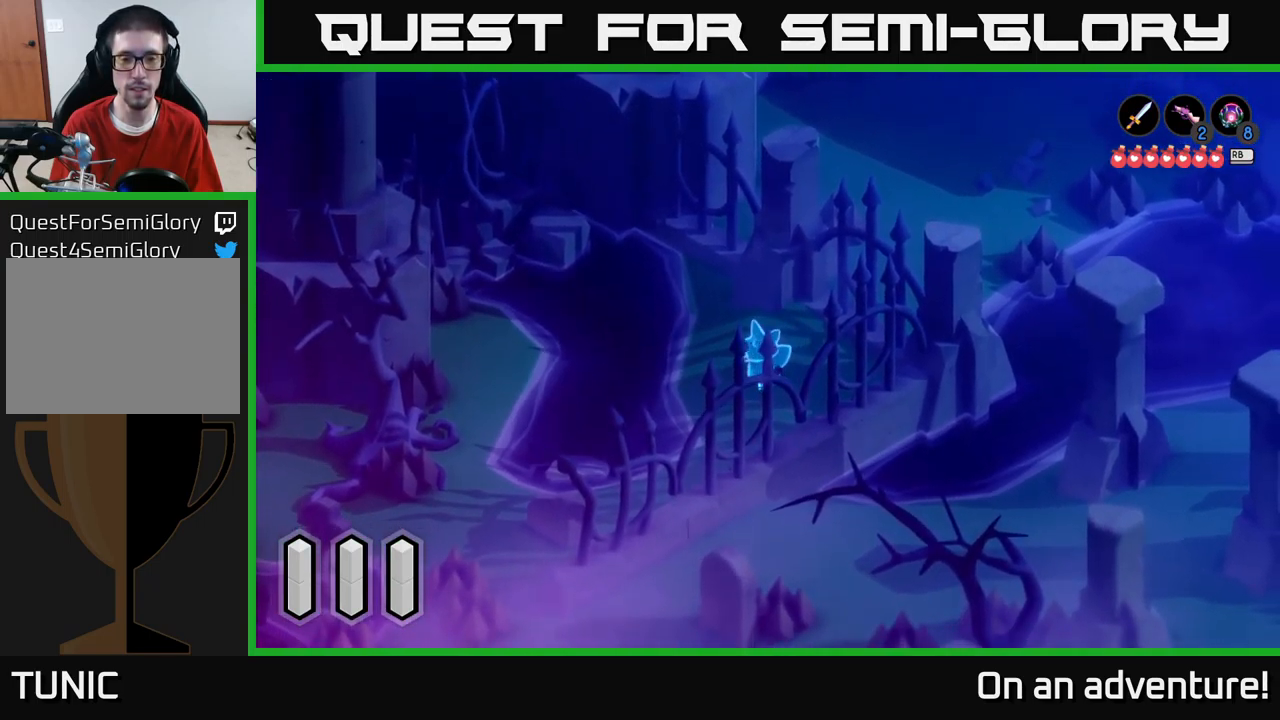
{"buttons": ["A"], "left_stick": "left", "right_stick": "center", "events": [[117, "A", "down"], [483, "left_stick", "left"]]}
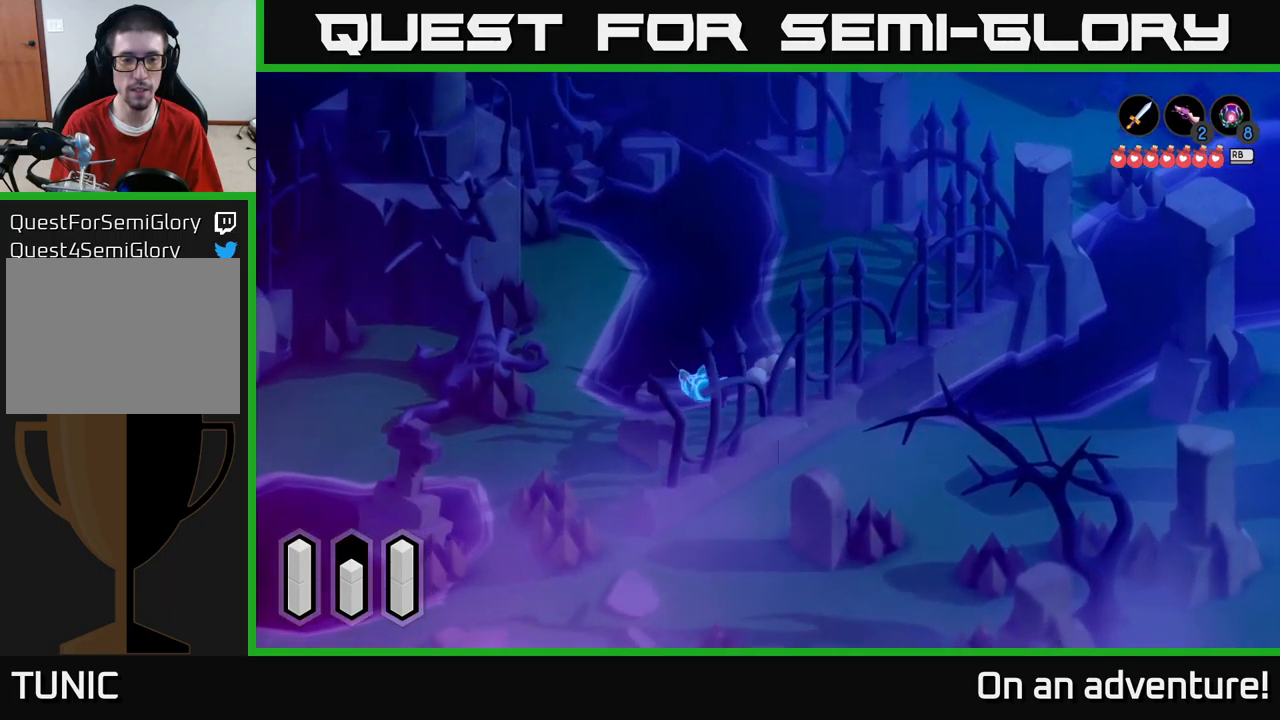
{"buttons": ["A"], "left_stick": "down-left", "right_stick": "center", "events": [[467, "left_stick", "down-left"]]}